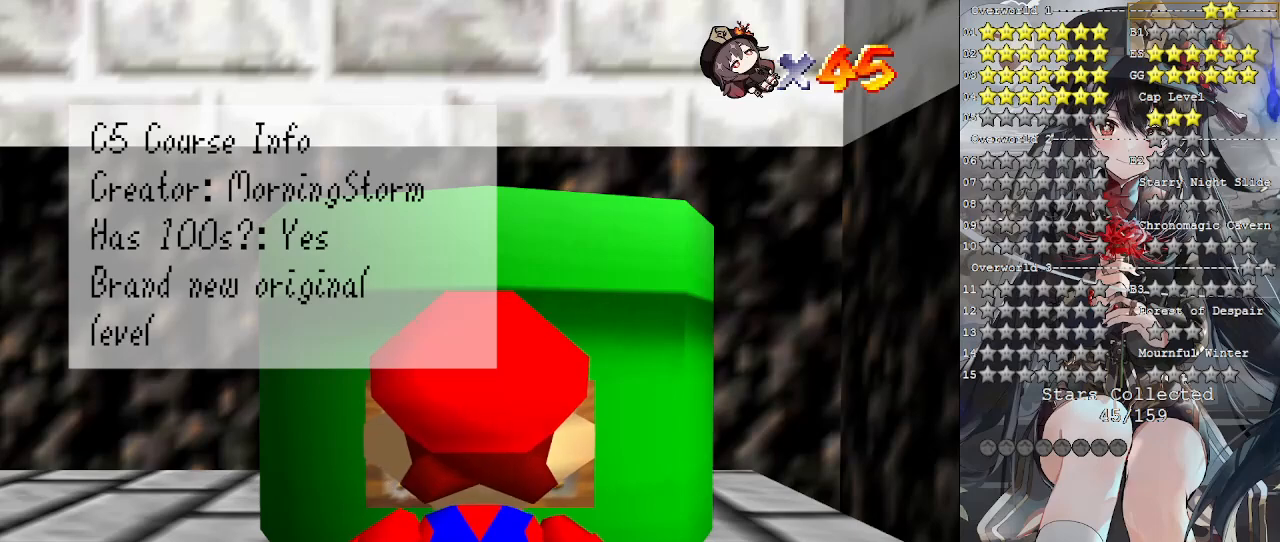
Gameplay with a controller (PlayStation layout); each line is a JSON object with the inputs held at the frame after it. "events" lists button and stick changes between this image and that frame as [ms after this image, input, new state], when the widget could be followed in between.
{"buttons": [], "left_stick": "center", "right_stick": "center", "events": []}
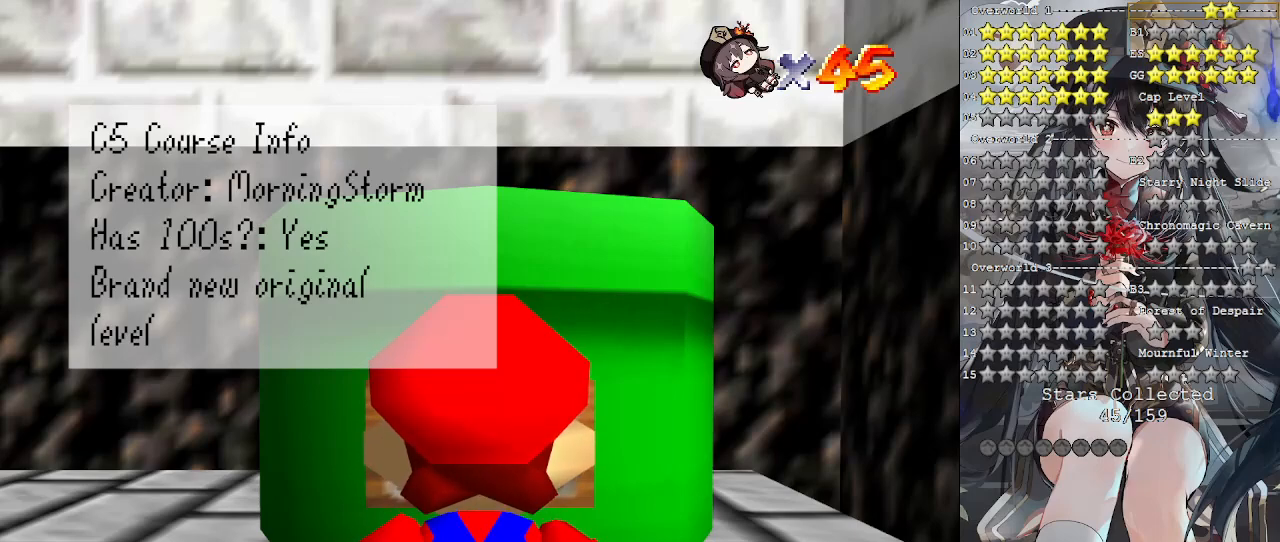
{"buttons": [], "left_stick": "center", "right_stick": "center", "events": [[100, "CROSS", "down"], [200, "CROSS", "up"]]}
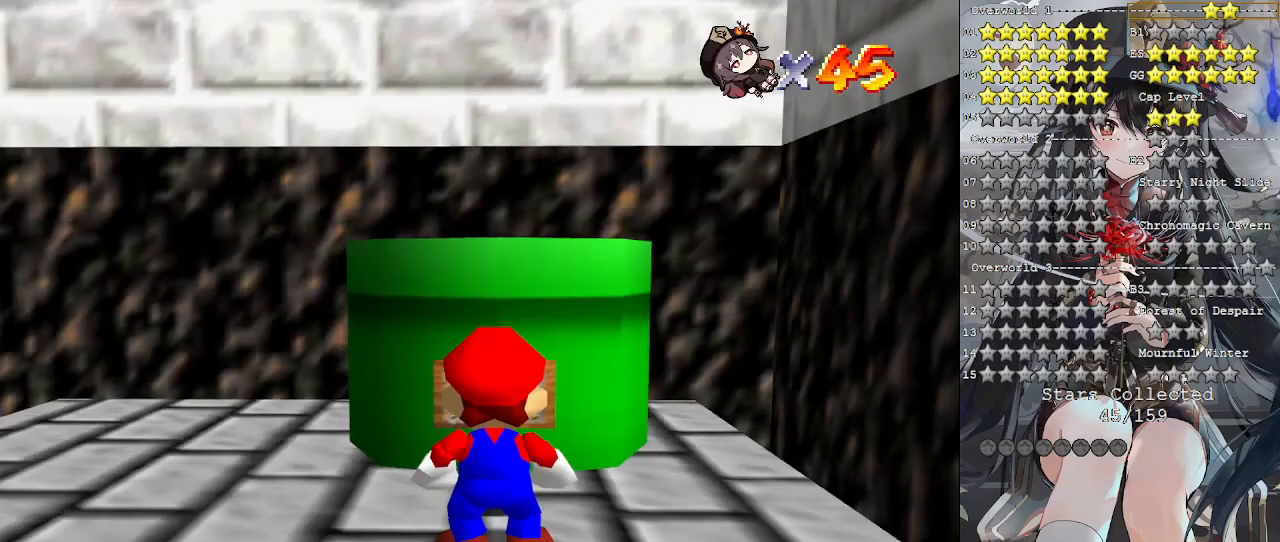
{"buttons": [], "left_stick": "down", "right_stick": "center", "events": [[500, "left_stick", "down"]]}
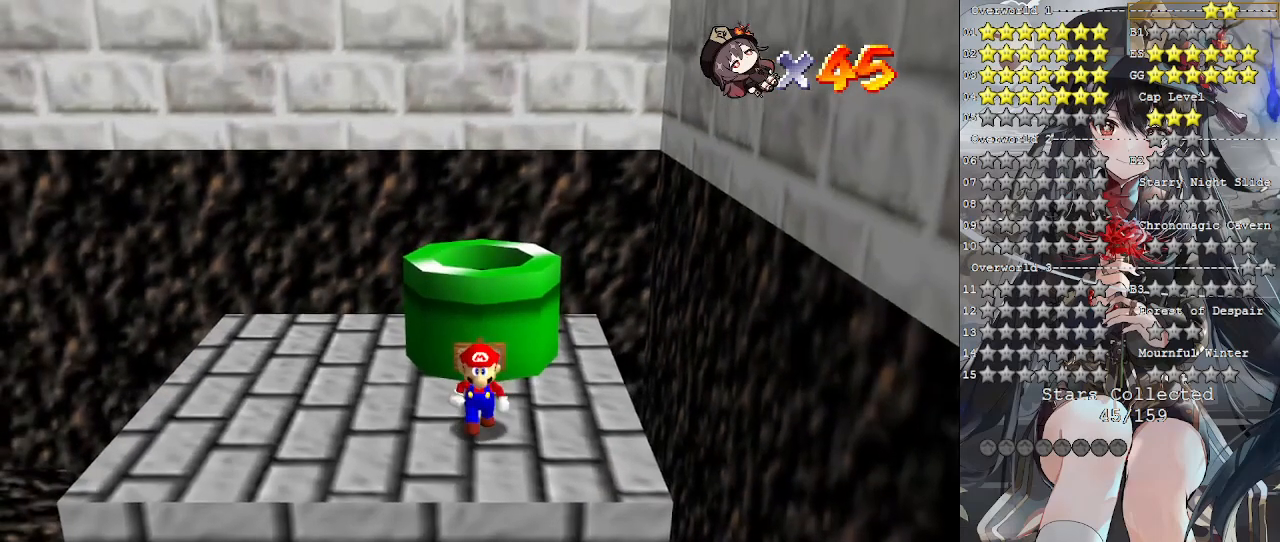
{"buttons": [], "left_stick": "center", "right_stick": "center", "events": [[400, "left_stick", "center"]]}
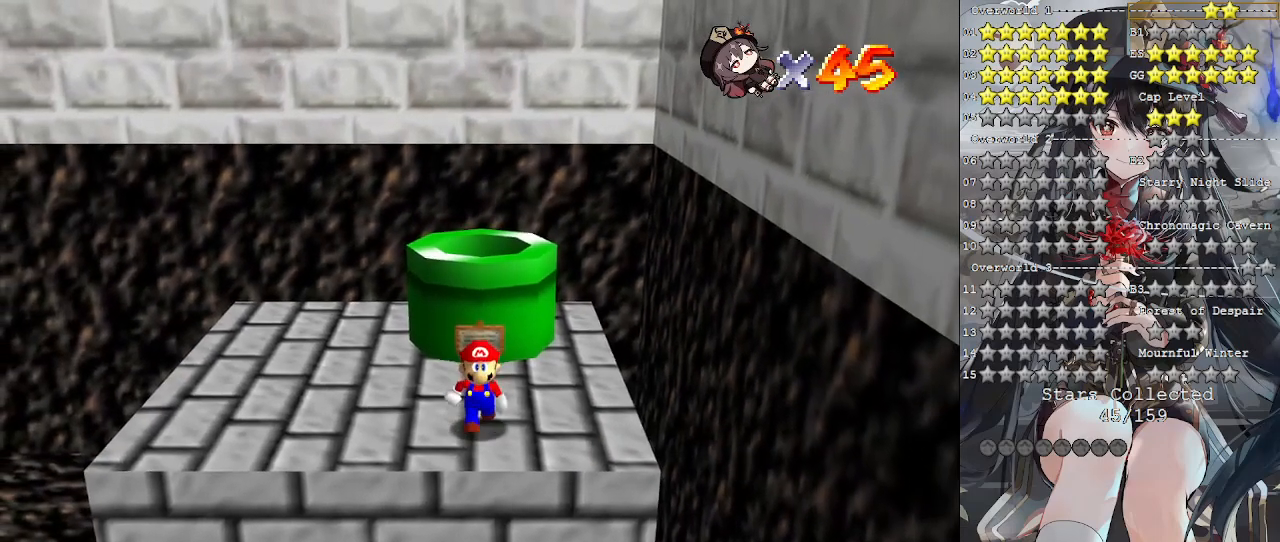
{"buttons": ["CROSS", "L2"], "left_stick": "center", "right_stick": "center", "events": [[233, "L2", "down"], [467, "CROSS", "down"]]}
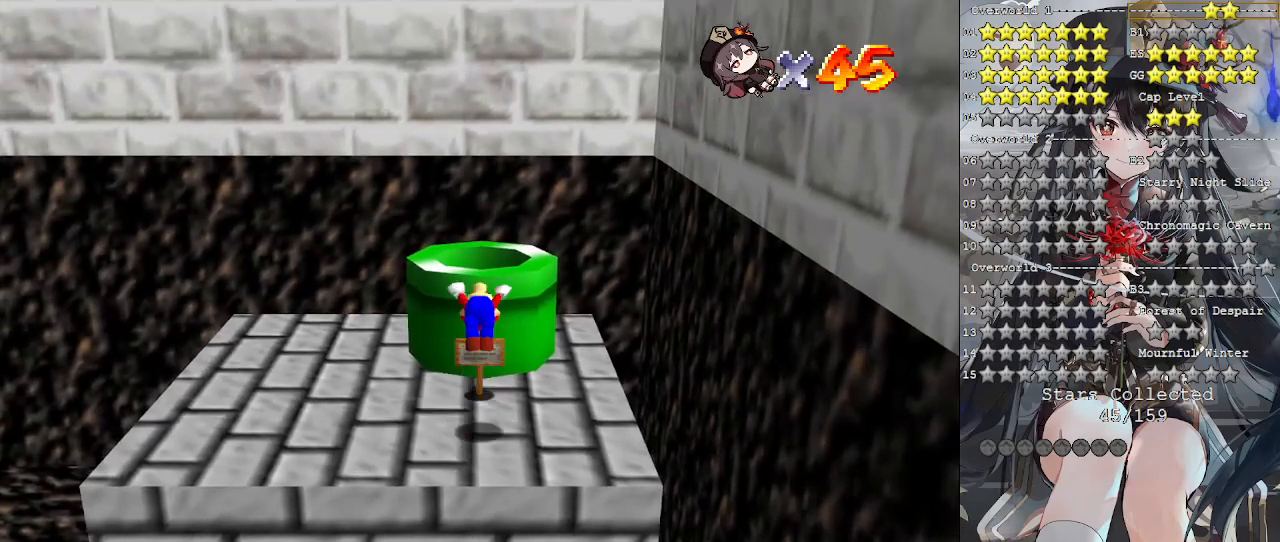
{"buttons": ["L2"], "left_stick": "up", "right_stick": "center", "events": [[167, "left_stick", "up"], [467, "CROSS", "up"]]}
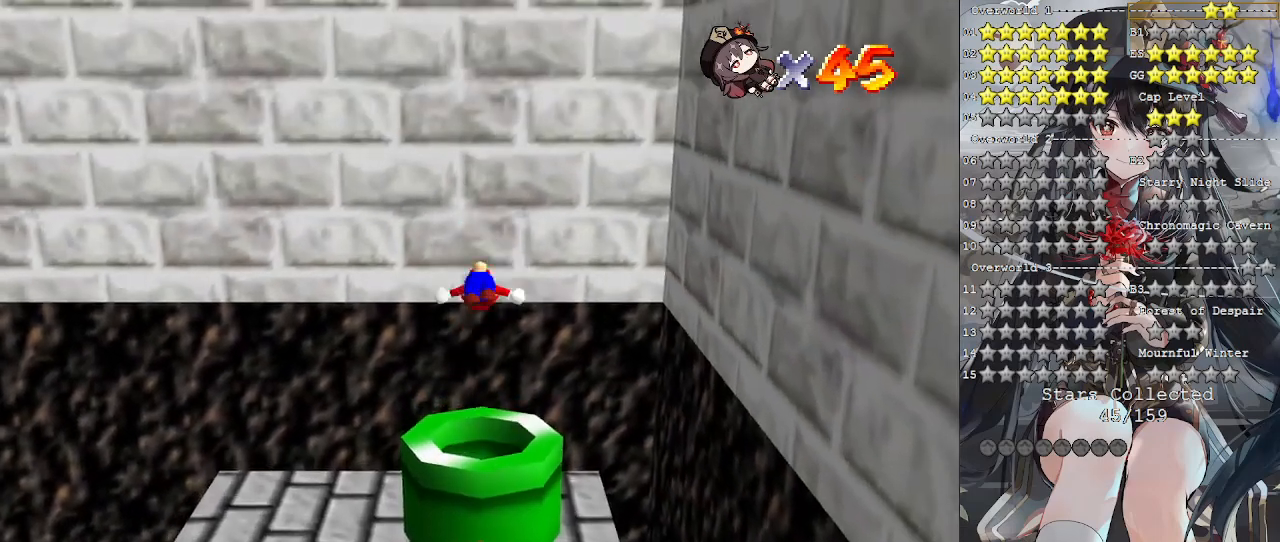
{"buttons": [], "left_stick": "center", "right_stick": "center", "events": [[67, "L2", "up"], [133, "left_stick", "center"], [200, "left_stick", "down"], [400, "left_stick", "center"]]}
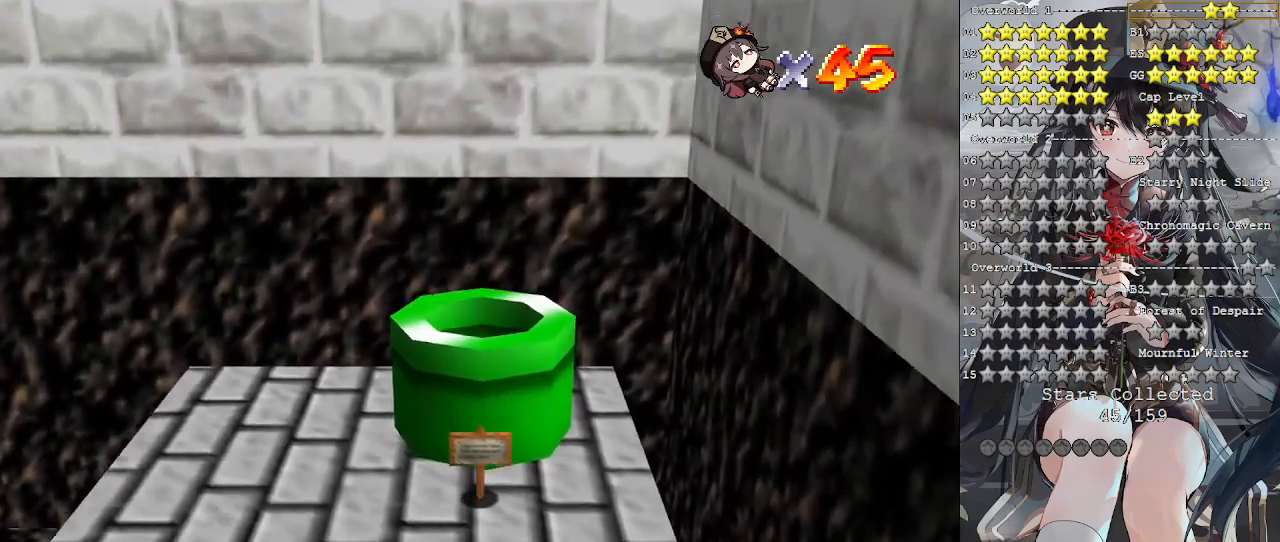
{"buttons": ["CROSS"], "left_stick": "center", "right_stick": "center", "events": [[467, "CROSS", "down"]]}
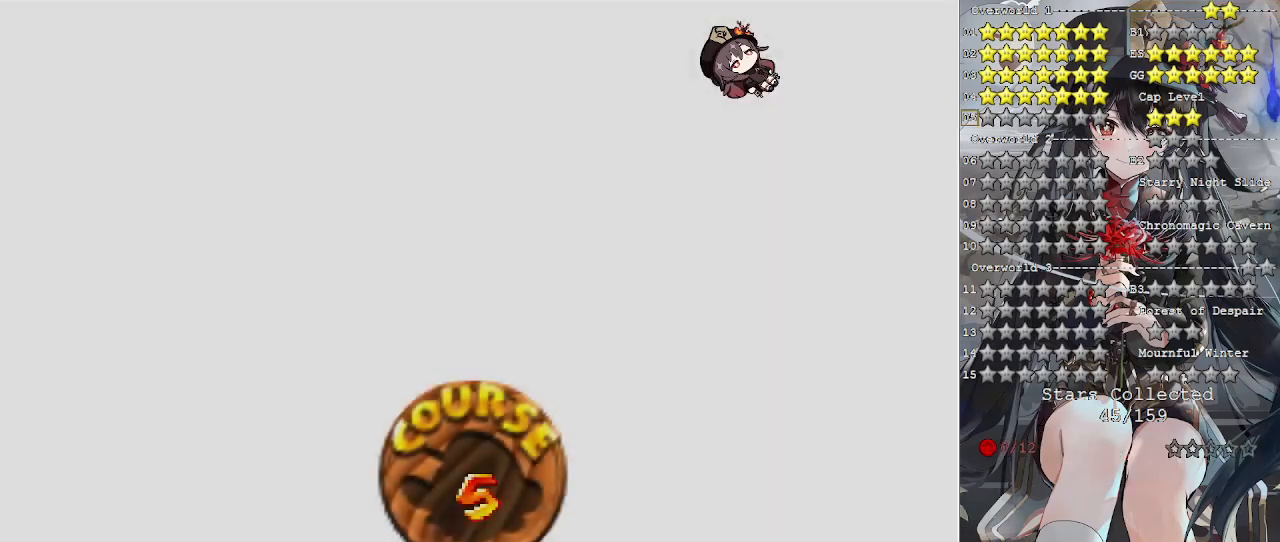
{"buttons": ["CROSS"], "left_stick": "center", "right_stick": "center", "events": [[67, "CROSS", "up"], [133, "CROSS", "down"], [233, "CROSS", "up"], [333, "CROSS", "down"], [400, "CROSS", "up"], [467, "CROSS", "down"]]}
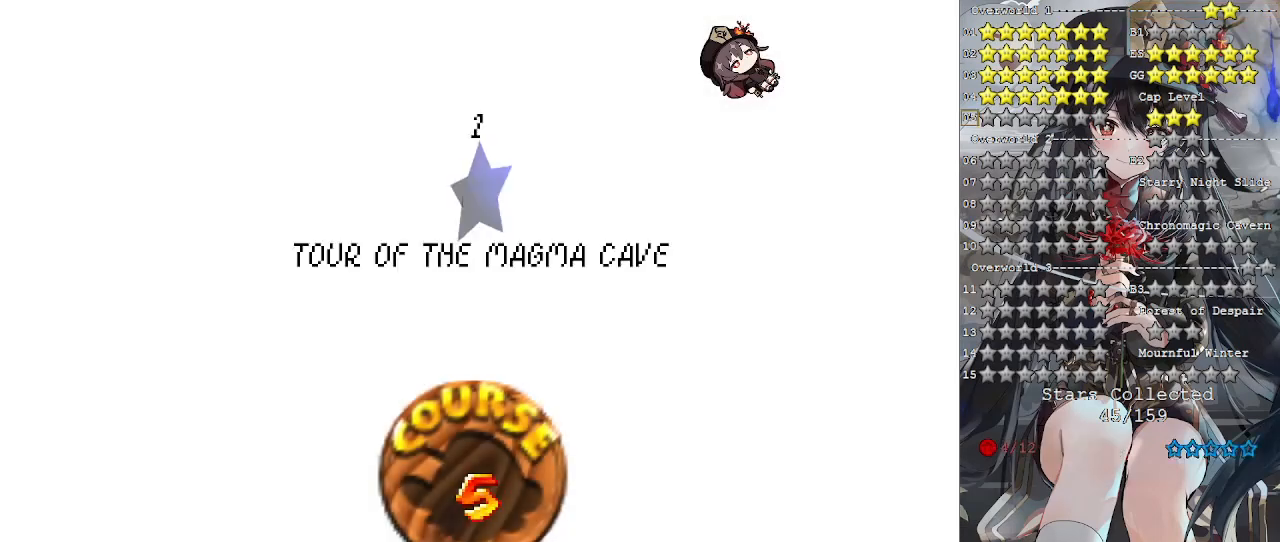
{"buttons": ["CROSS"], "left_stick": "center", "right_stick": "center", "events": [[100, "CROSS", "up"], [133, "CROSS", "down"], [267, "CROSS", "up"], [300, "CROSS", "down"], [433, "CROSS", "up"], [500, "CROSS", "down"]]}
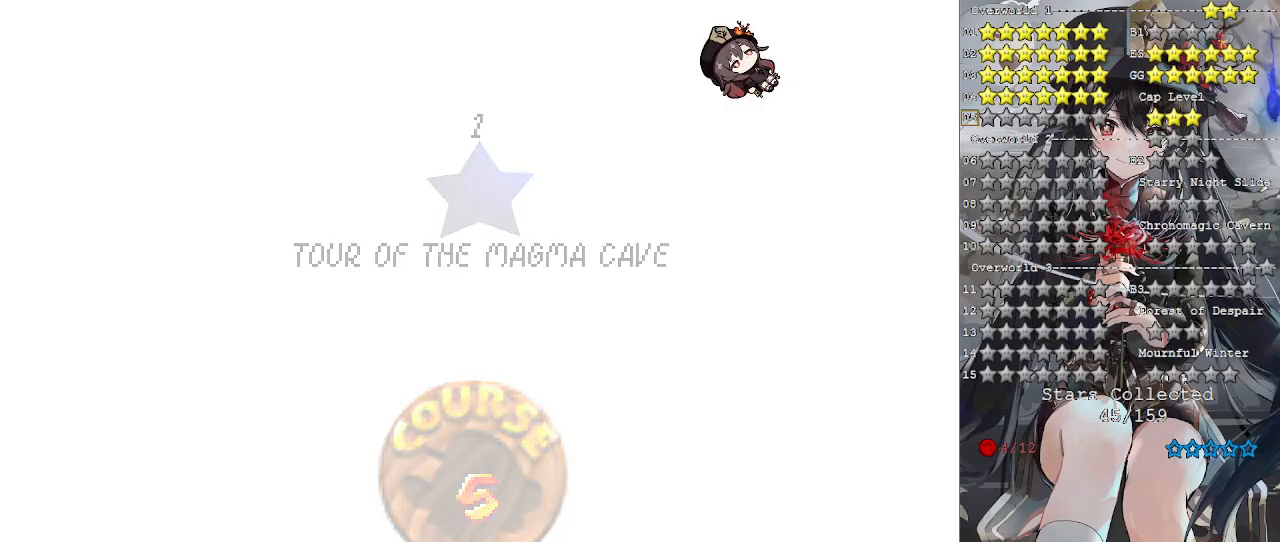
{"buttons": [], "left_stick": "center", "right_stick": "center", "events": [[133, "CROSS", "up"], [233, "CROSS", "down"], [400, "CROSS", "up"]]}
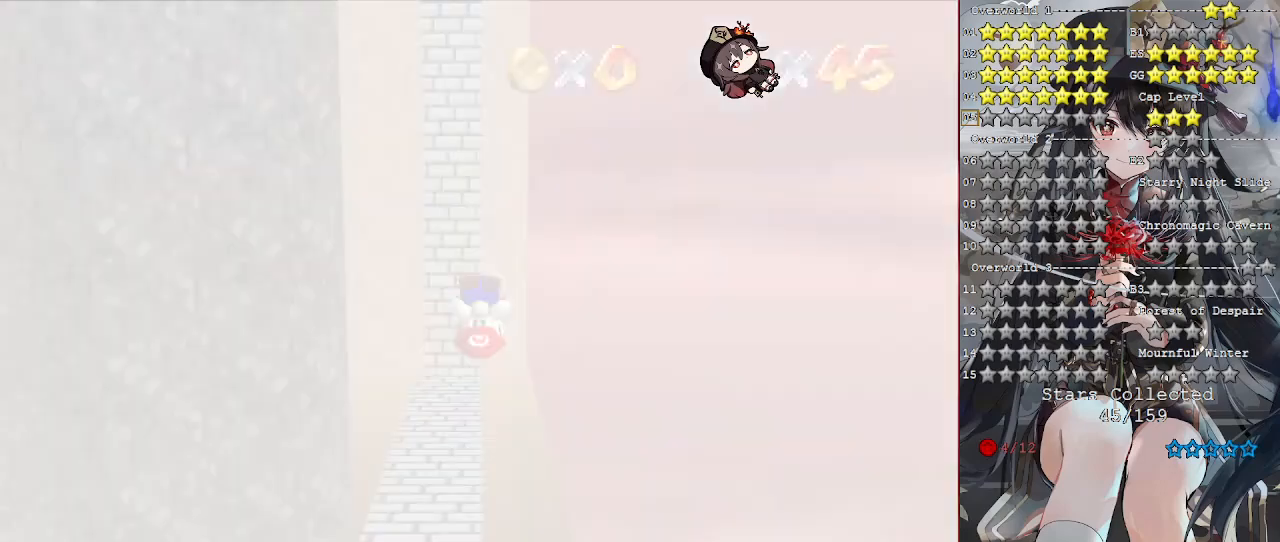
{"buttons": [], "left_stick": "center", "right_stick": "center", "events": []}
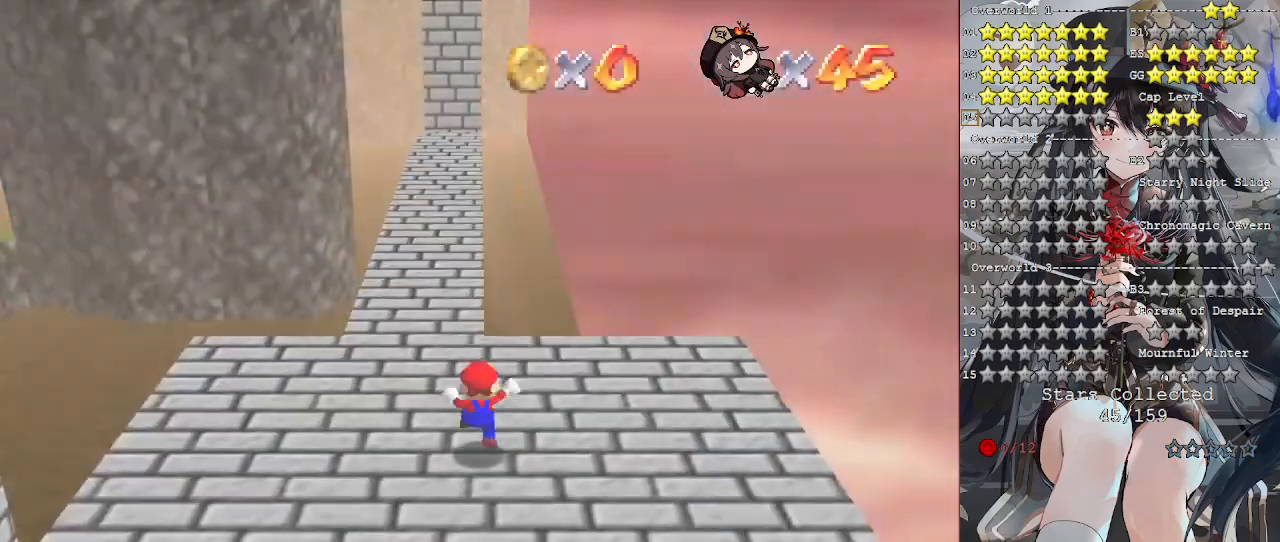
{"buttons": [], "left_stick": "left", "right_stick": "center", "events": [[167, "right_stick", "left"], [233, "right_stick", "center"], [333, "right_stick", "left"], [433, "left_stick", "left"], [467, "right_stick", "center"]]}
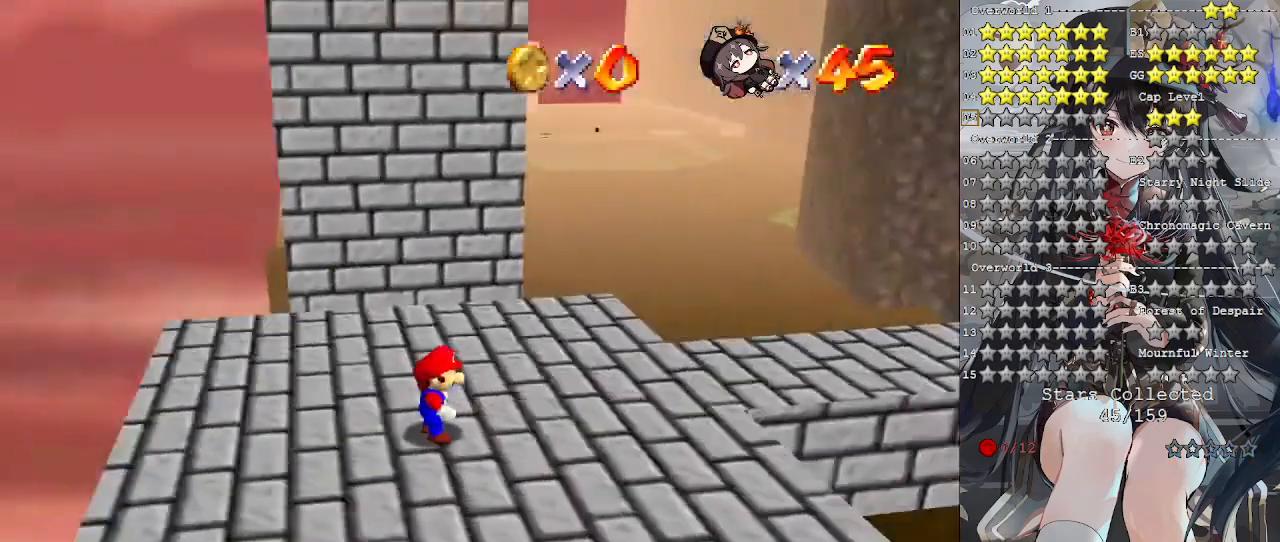
{"buttons": [], "left_stick": "left", "right_stick": "center", "events": []}
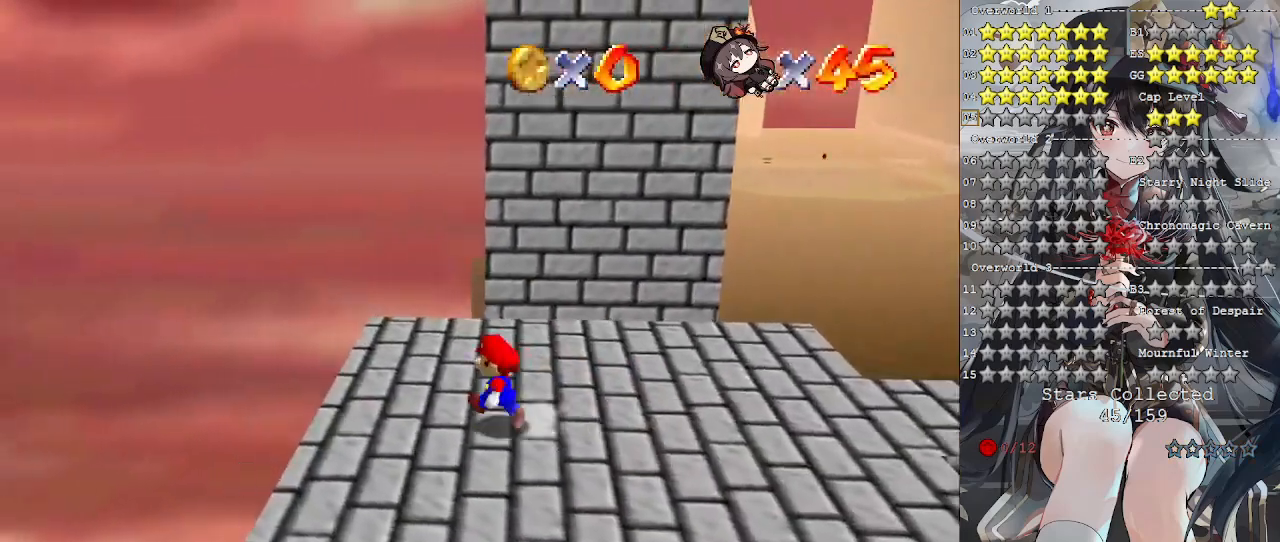
{"buttons": [], "left_stick": "up", "right_stick": "center", "events": [[33, "left_stick", "up-left"], [200, "left_stick", "up"]]}
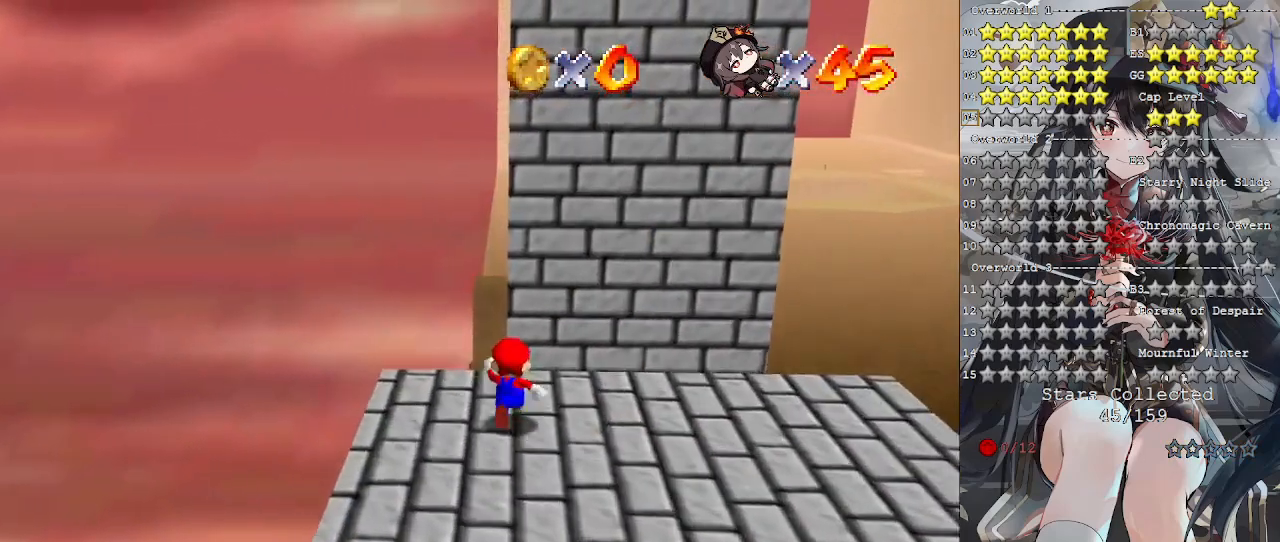
{"buttons": ["L2"], "left_stick": "up", "right_stick": "center", "events": [[100, "L2", "down"], [167, "CROSS", "down"], [333, "CROSS", "up"]]}
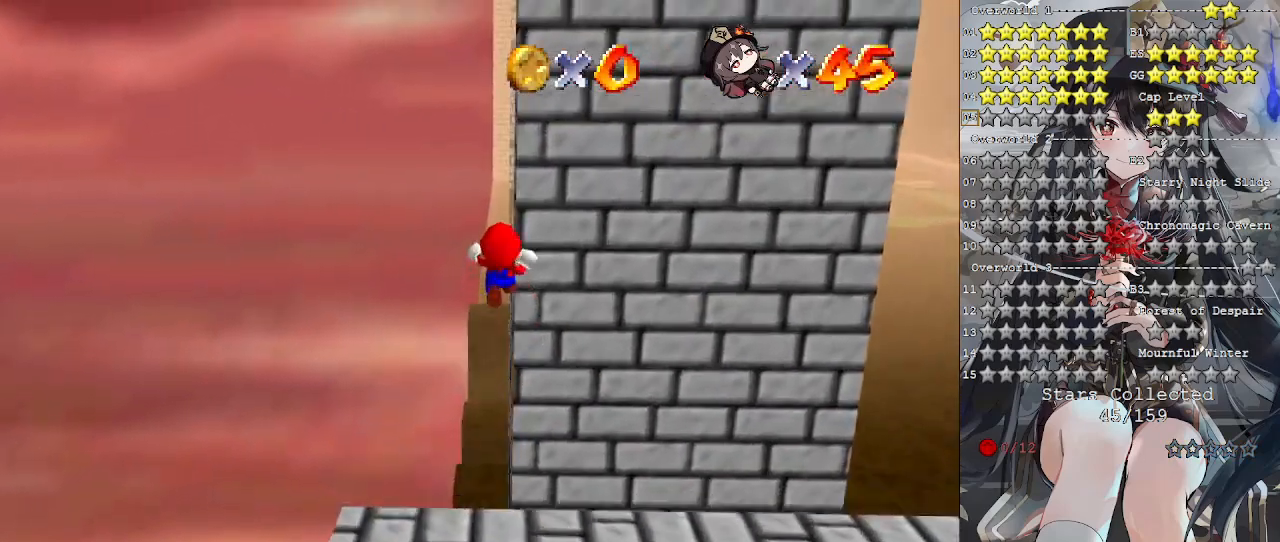
{"buttons": ["L2"], "left_stick": "up", "right_stick": "center", "events": [[233, "right_stick", "right"], [400, "right_stick", "center"]]}
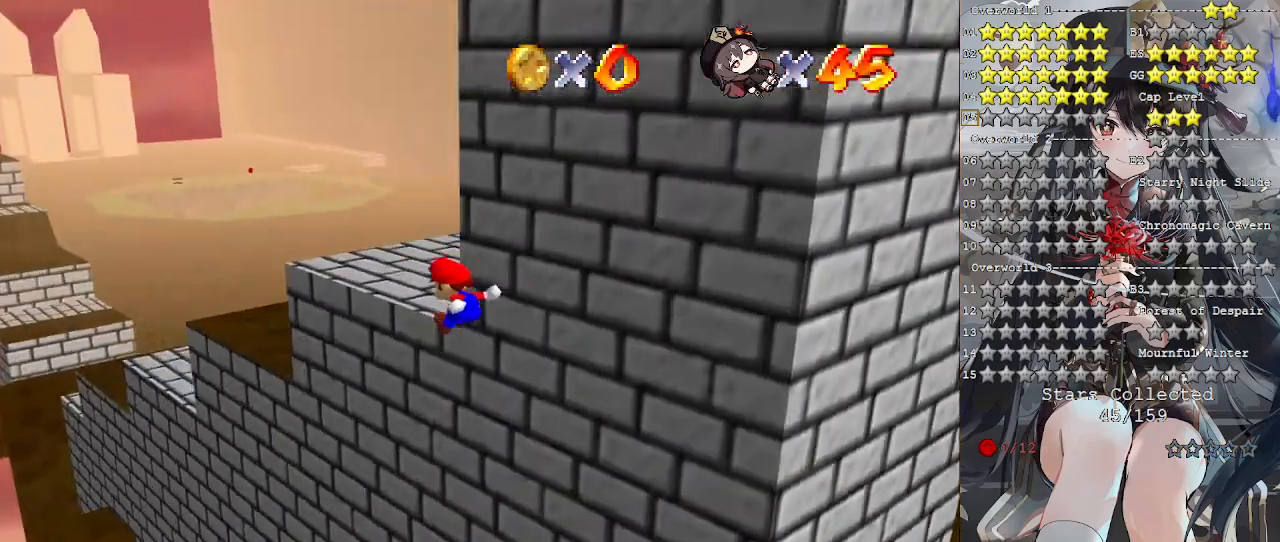
{"buttons": [], "left_stick": "up", "right_stick": "right", "events": [[233, "CROSS", "down"], [267, "L2", "up"], [333, "CROSS", "up"], [433, "right_stick", "right"]]}
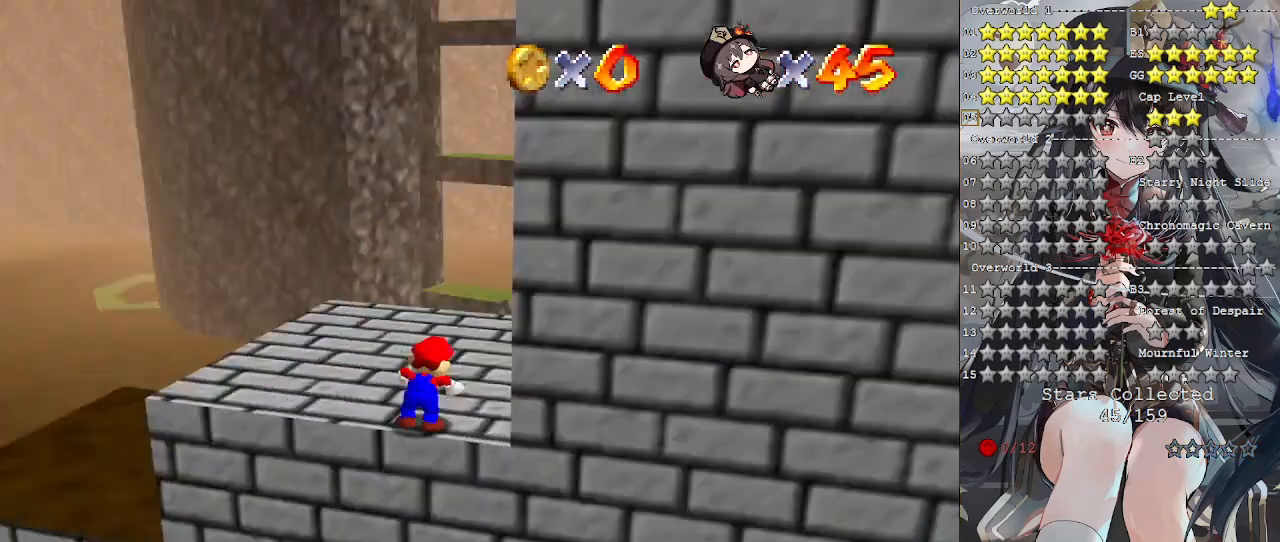
{"buttons": [], "left_stick": "up", "right_stick": "center", "events": [[33, "right_stick", "center"]]}
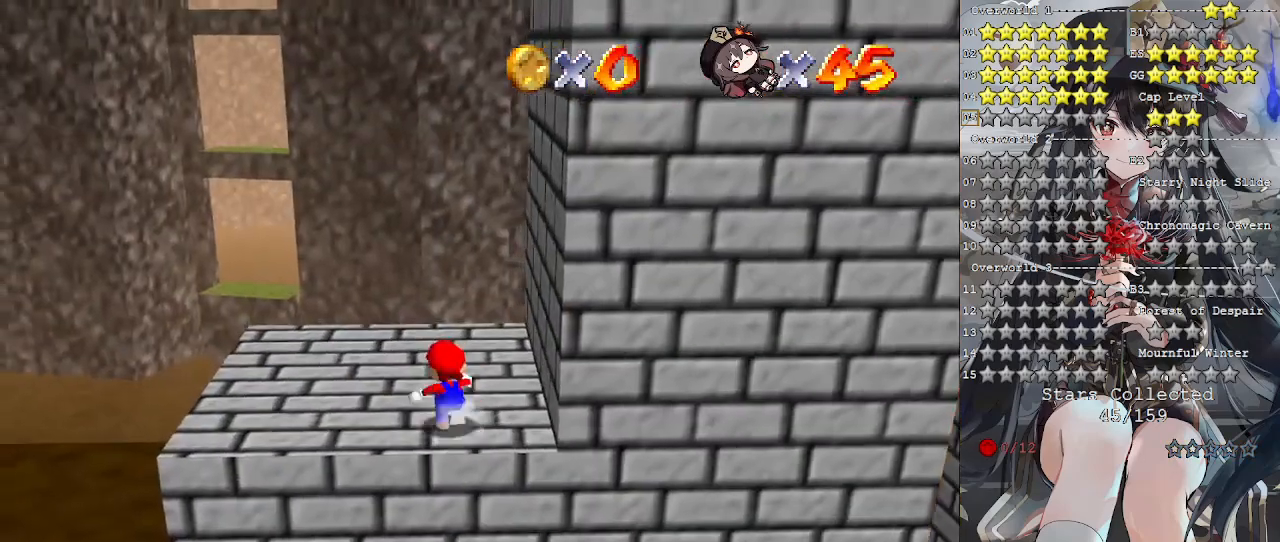
{"buttons": [], "left_stick": "left", "right_stick": "center", "events": [[267, "left_stick", "left"]]}
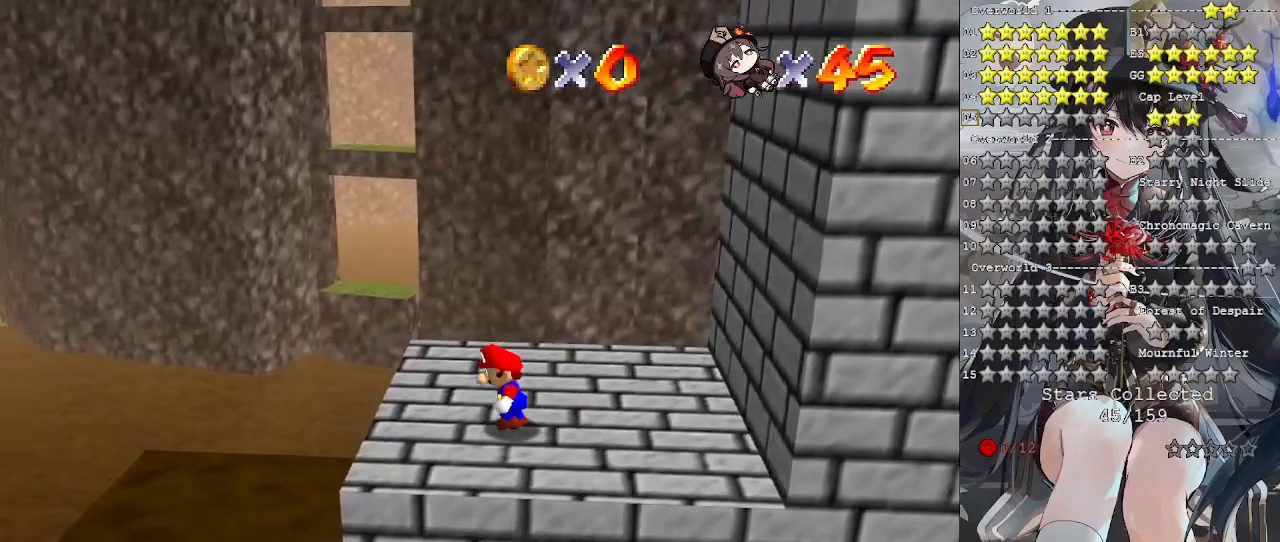
{"buttons": ["CROSS"], "left_stick": "left", "right_stick": "center", "events": [[167, "CROSS", "down"]]}
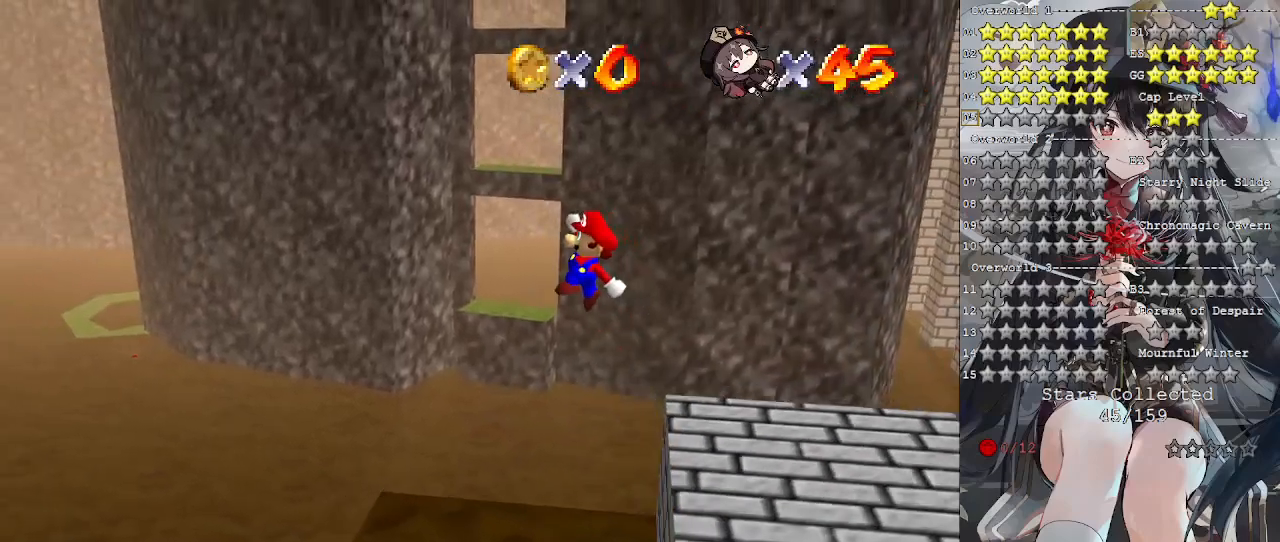
{"buttons": [], "left_stick": "left", "right_stick": "center", "events": [[100, "CROSS", "up"]]}
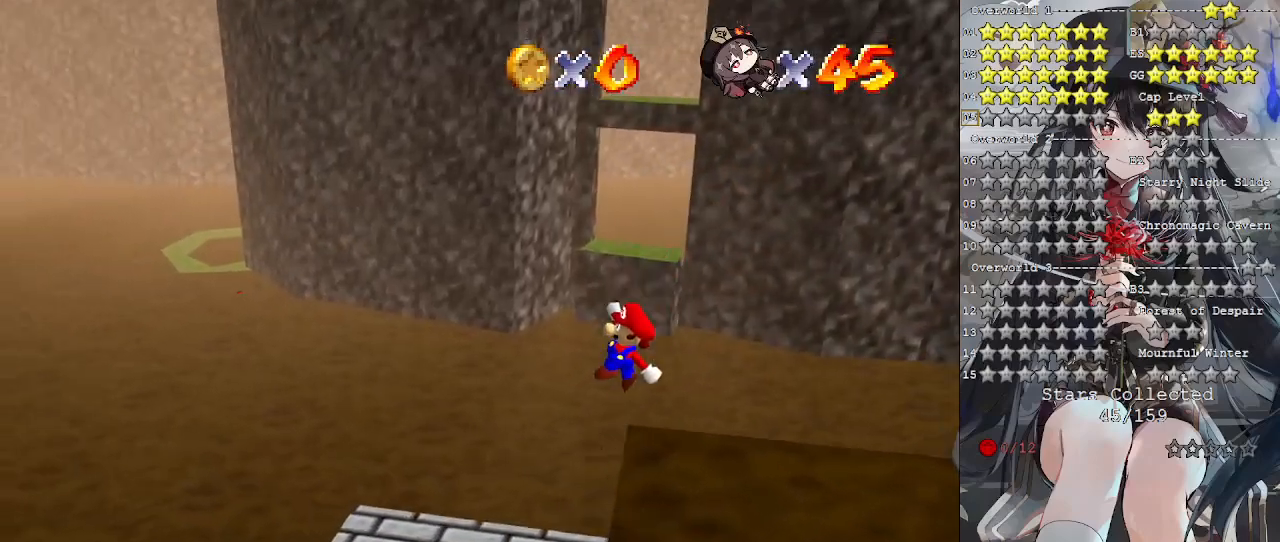
{"buttons": ["CROSS"], "left_stick": "left", "right_stick": "center", "events": [[367, "CROSS", "down"]]}
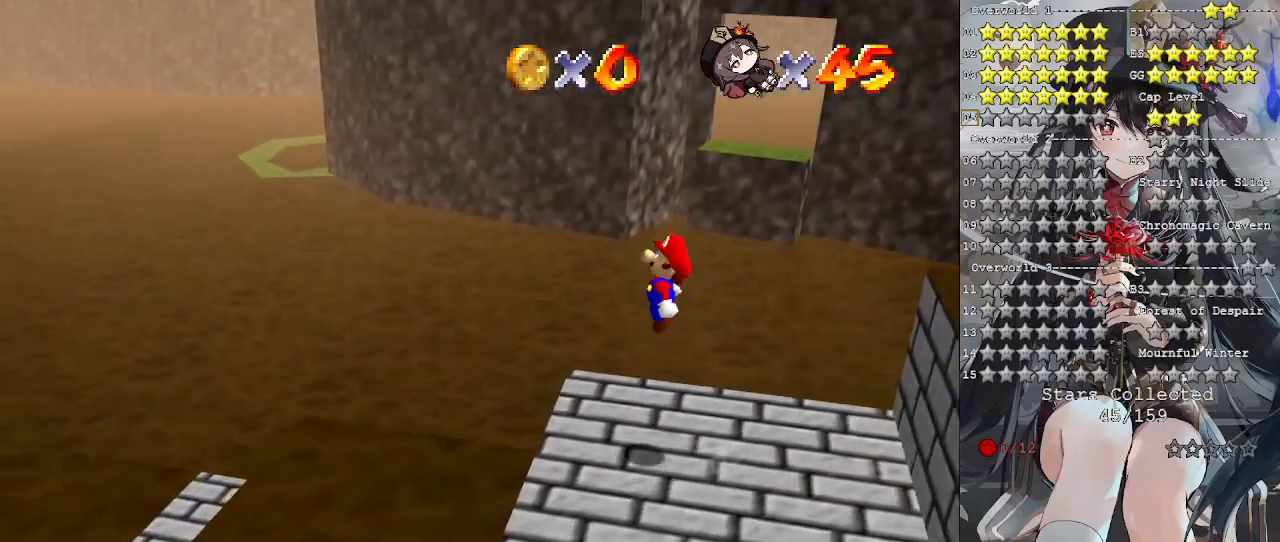
{"buttons": ["CROSS"], "left_stick": "down-right", "right_stick": "center", "events": [[433, "left_stick", "down-right"]]}
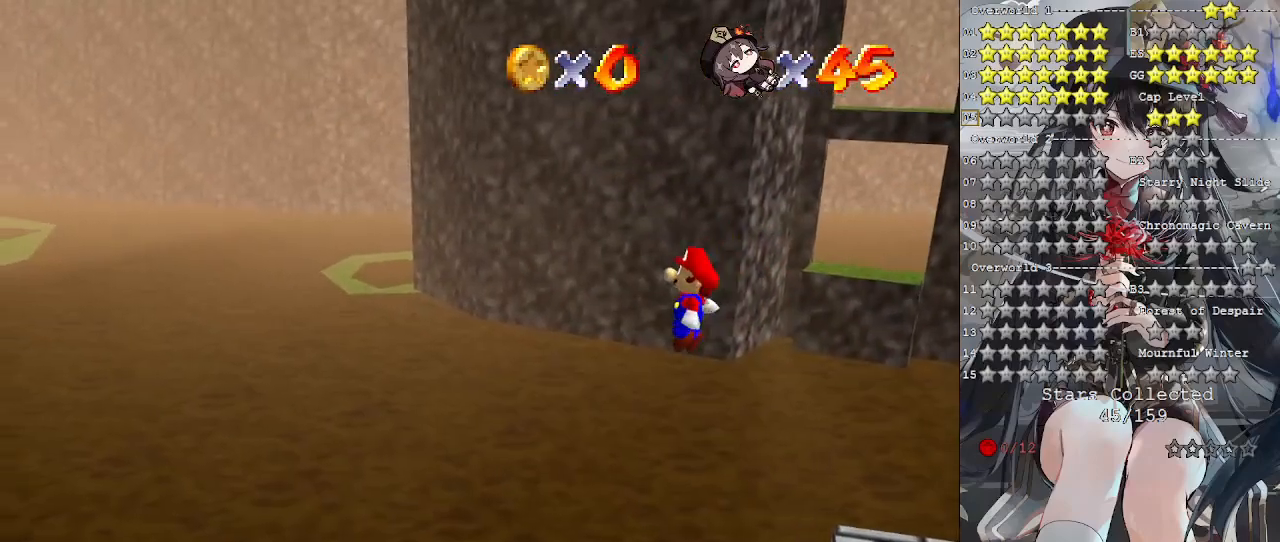
{"buttons": [], "left_stick": "center", "right_stick": "center", "events": [[67, "SQUARE", "down"], [167, "SQUARE", "up"], [200, "CROSS", "up"], [400, "left_stick", "center"]]}
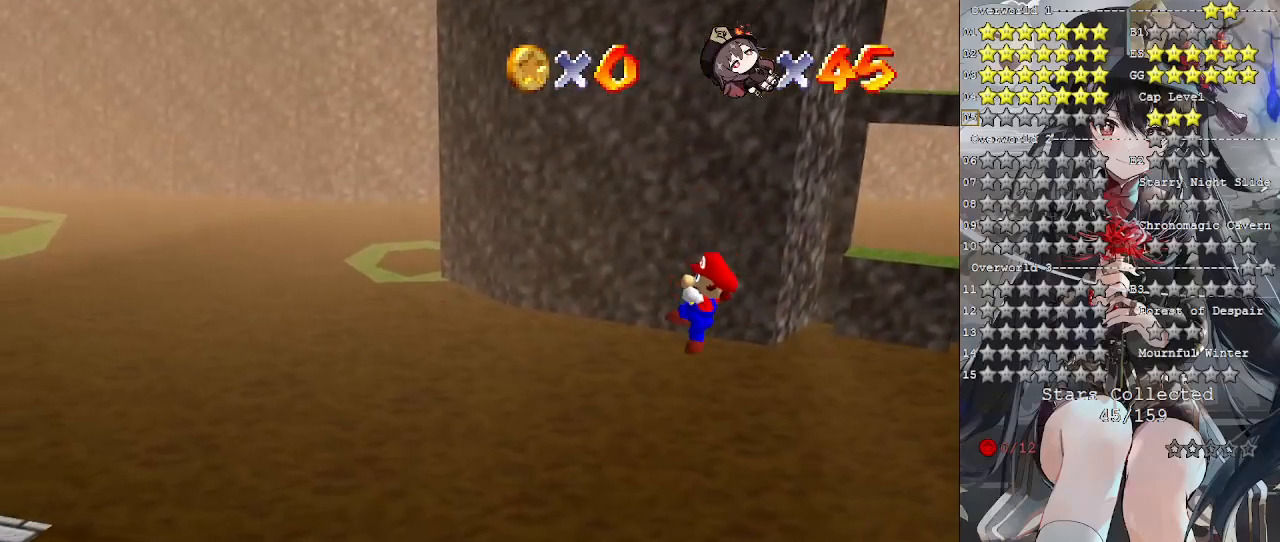
{"buttons": [], "left_stick": "left", "right_stick": "center", "events": [[67, "left_stick", "left"]]}
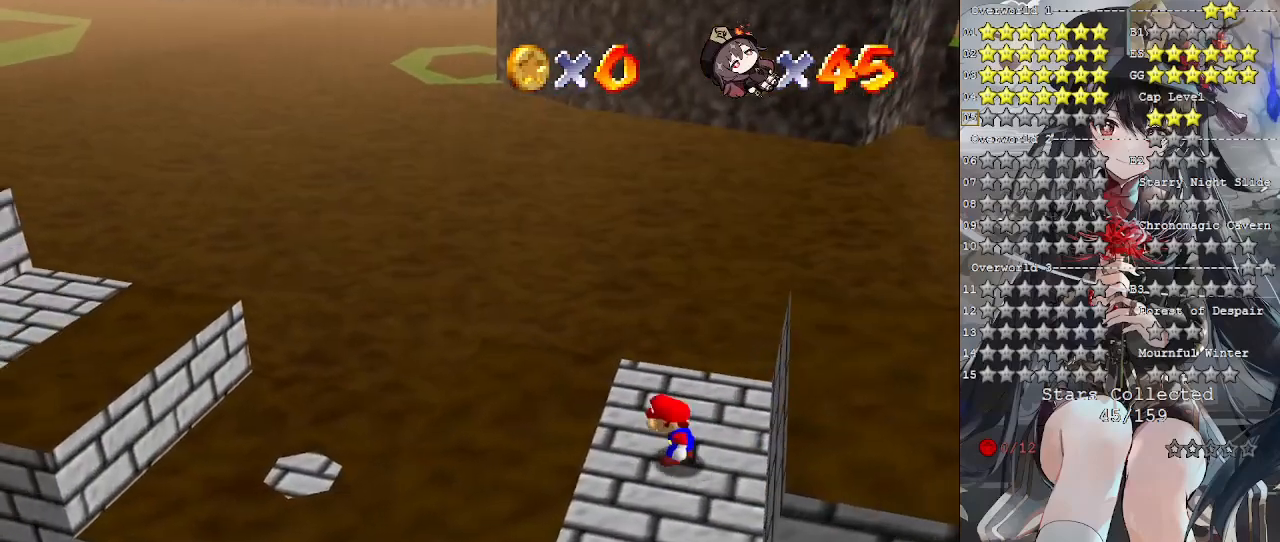
{"buttons": ["CROSS"], "left_stick": "center", "right_stick": "center", "events": [[33, "CROSS", "down"], [333, "left_stick", "center"]]}
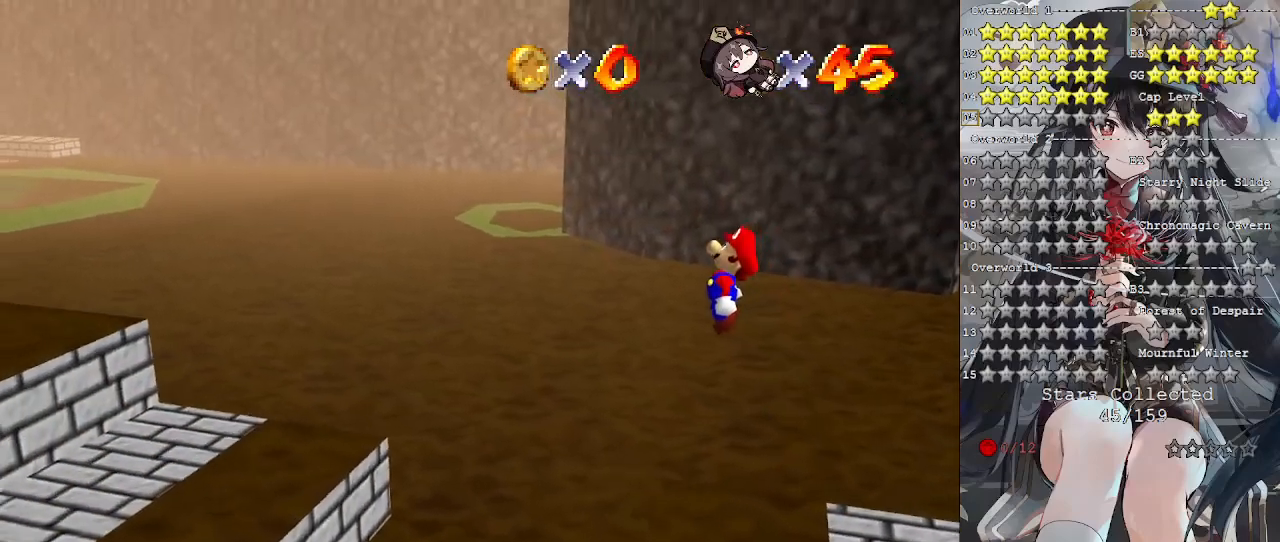
{"buttons": [], "left_stick": "center", "right_stick": "center", "events": [[33, "left_stick", "right"], [200, "SQUARE", "down"], [333, "SQUARE", "up"], [333, "left_stick", "center"], [367, "CROSS", "up"]]}
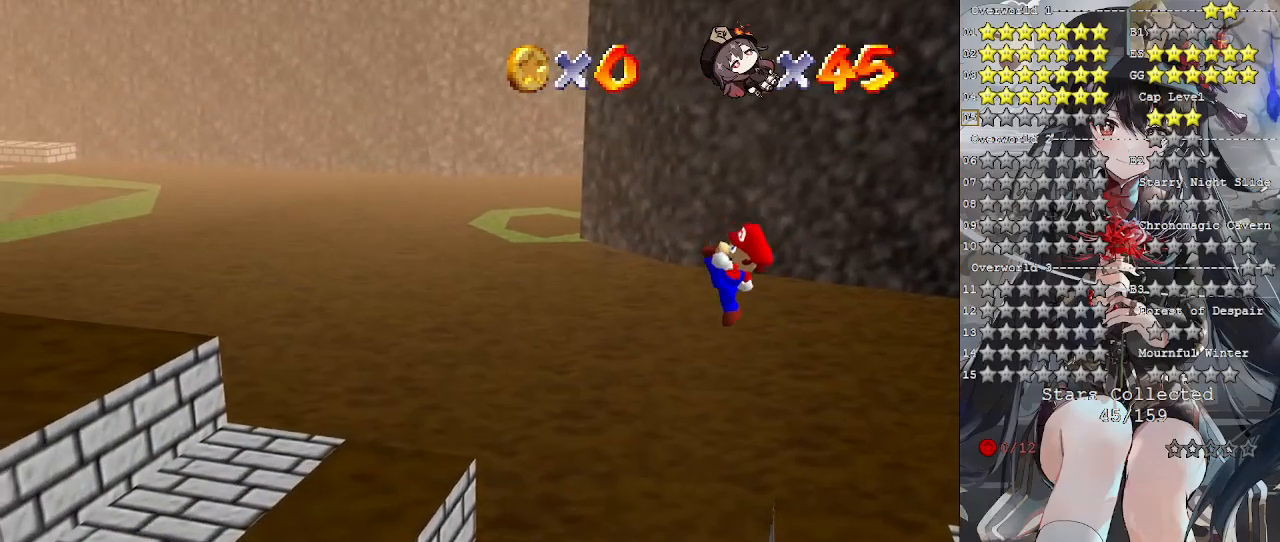
{"buttons": [], "left_stick": "right", "right_stick": "center", "events": [[33, "left_stick", "left"], [200, "left_stick", "center"], [400, "left_stick", "right"]]}
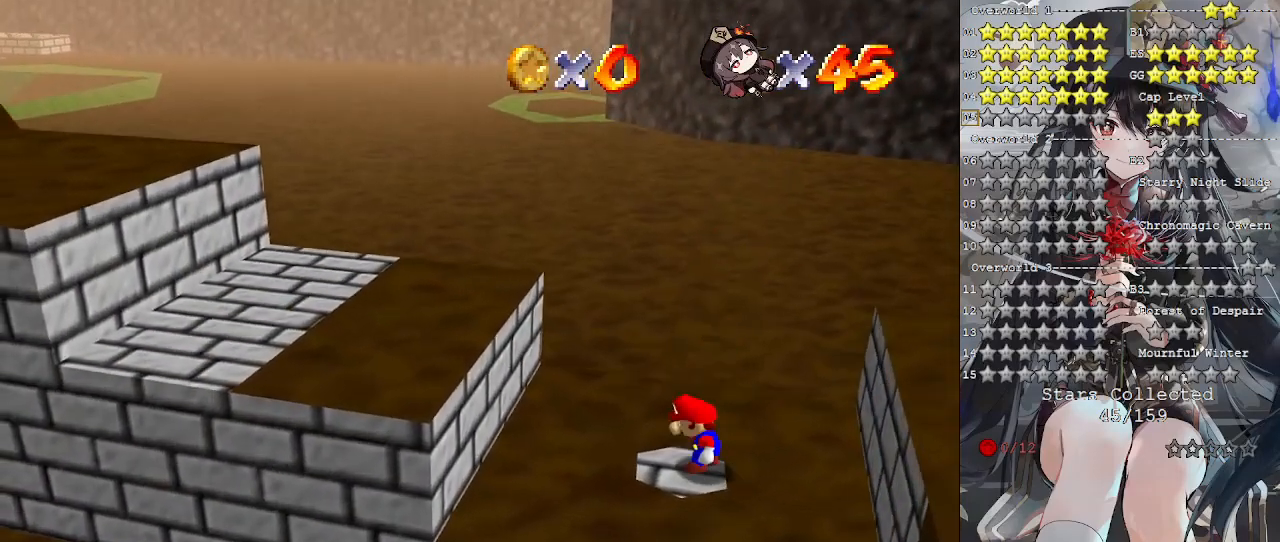
{"buttons": ["CROSS"], "left_stick": "center", "right_stick": "center", "events": [[67, "CROSS", "down"], [500, "left_stick", "center"]]}
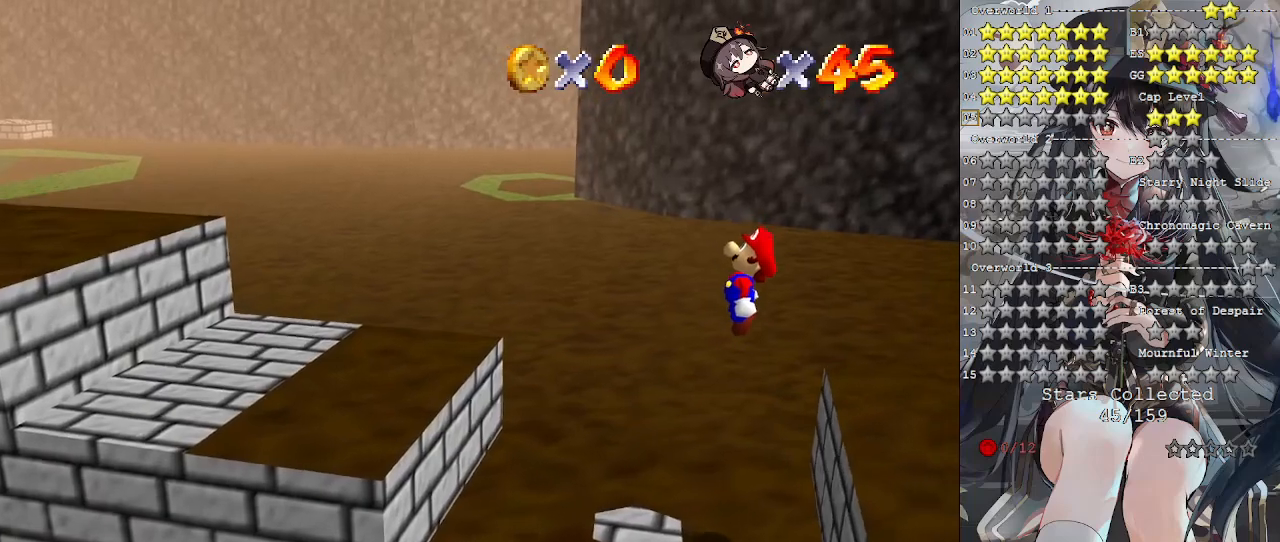
{"buttons": [], "left_stick": "left", "right_stick": "center", "events": [[67, "left_stick", "left"], [267, "SQUARE", "down"], [400, "SQUARE", "up"], [433, "CROSS", "up"]]}